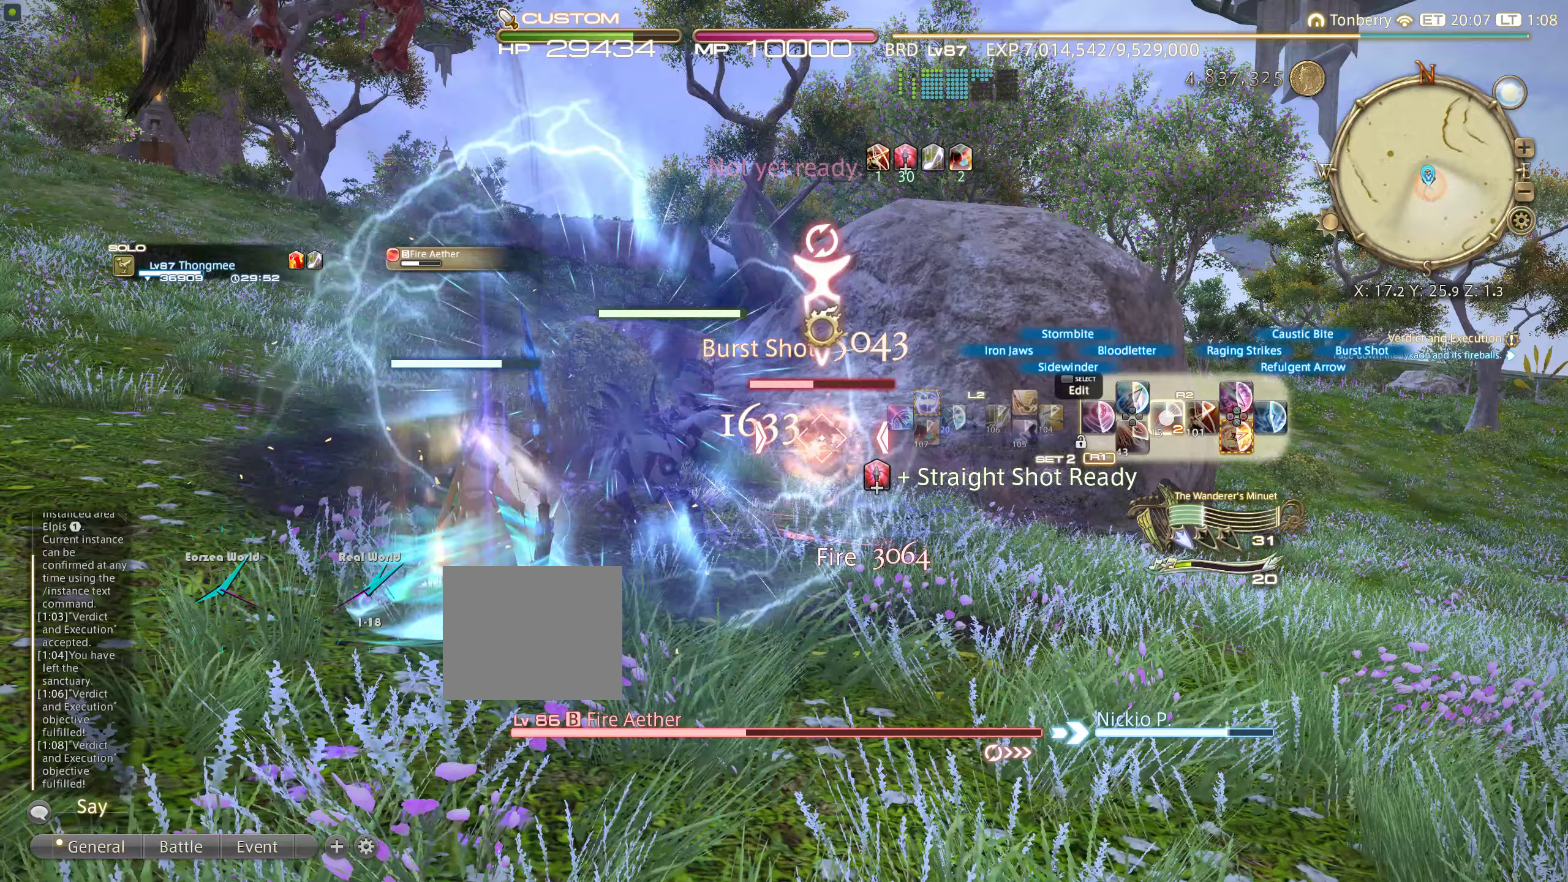
Gameplay with a controller (PlayStation layout); each line is a JSON object with the inputs held at the frame after it (dt_ms = milliseconds from this image to that frame). "events" lists button and stick changes between this image and that frame as [ms after this image, input, new state], when the widget could be followed in between. Not read: L3 R1 R3.
{"dt_ms": 67, "buttons": ["L2", "R2"], "left_stick": "center", "right_stick": "center", "events": [[67, "L2", "down"]]}
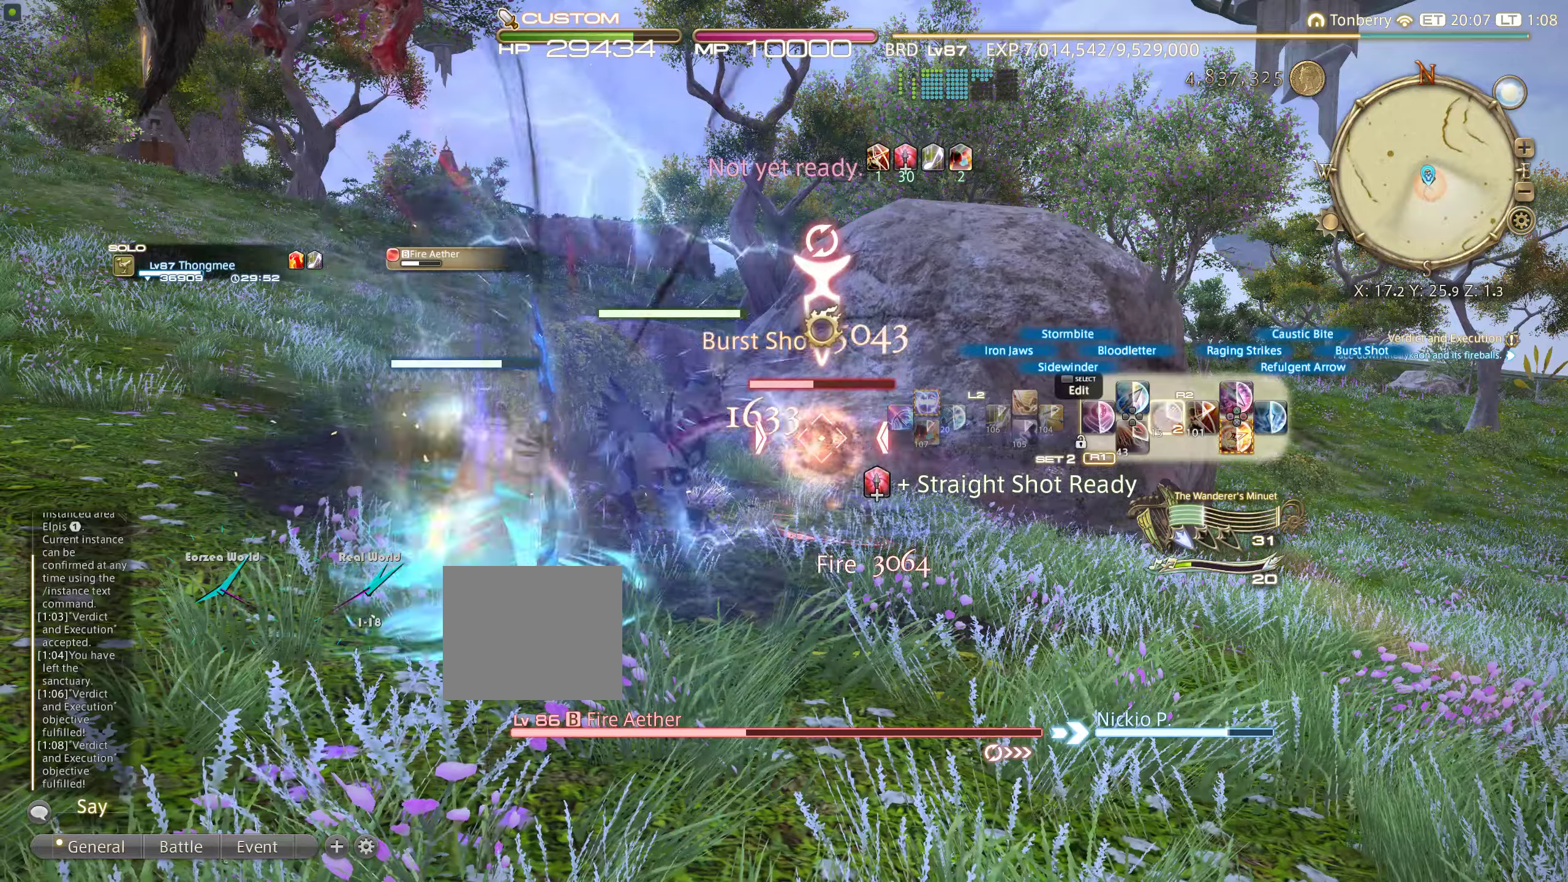
{"dt_ms": 500, "buttons": ["L2", "DPAD_UP"], "left_stick": "center", "right_stick": "center", "events": [[100, "R2", "up"], [200, "DPAD_UP", "down"], [333, "DPAD_UP", "up"], [433, "DPAD_UP", "down"]]}
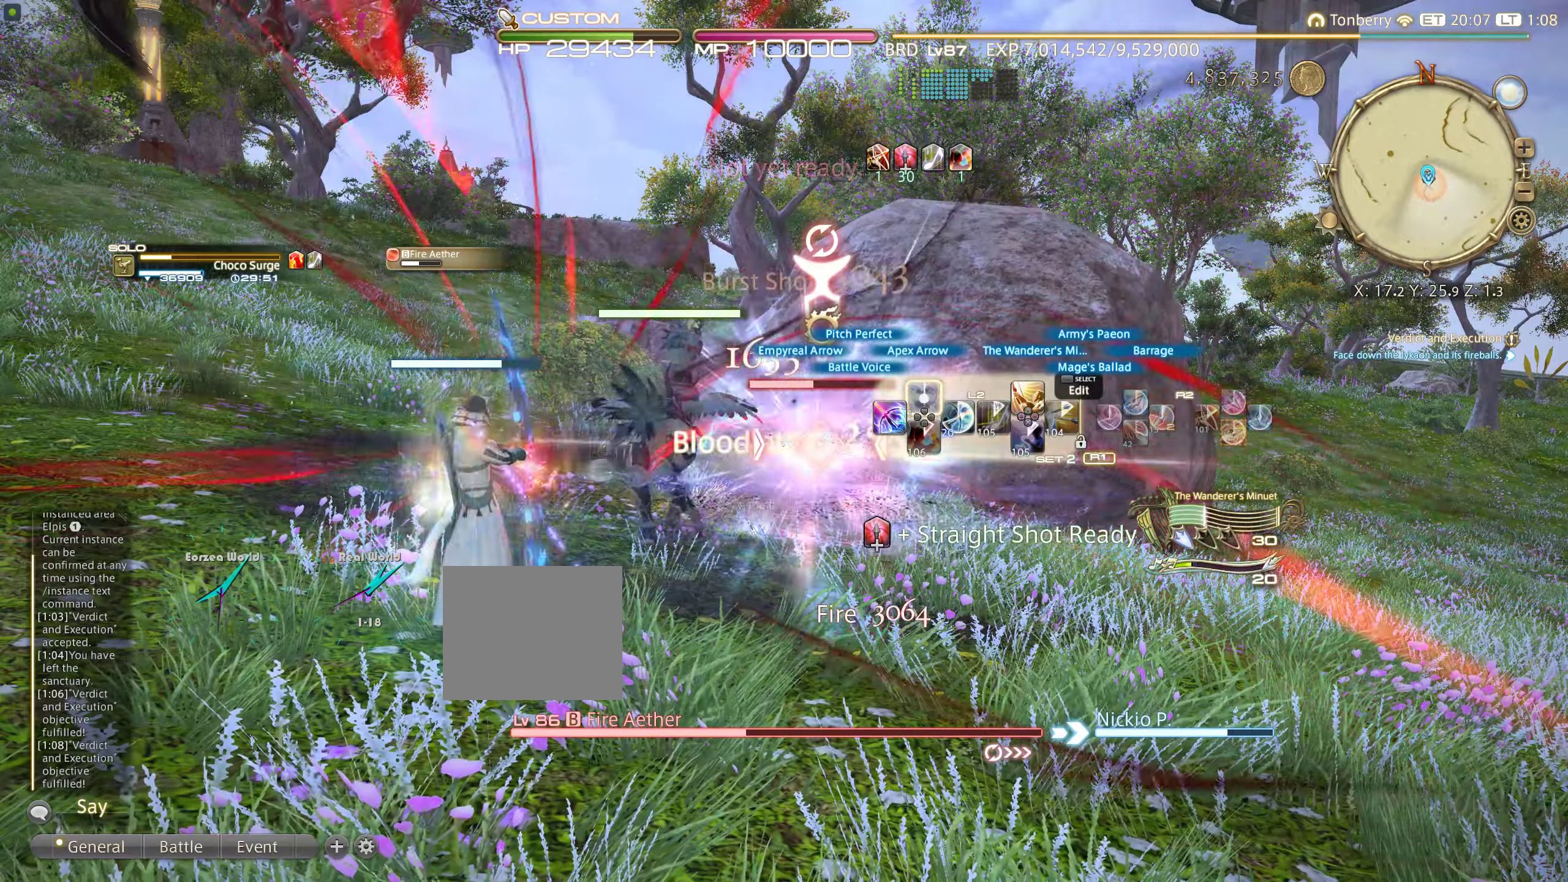
{"dt_ms": 500, "buttons": ["L2", "DPAD_LEFT"], "left_stick": "center", "right_stick": "center", "events": [[16, "DPAD_UP", "up"], [233, "DPAD_LEFT", "down"], [366, "DPAD_LEFT", "up"], [483, "DPAD_LEFT", "down"]]}
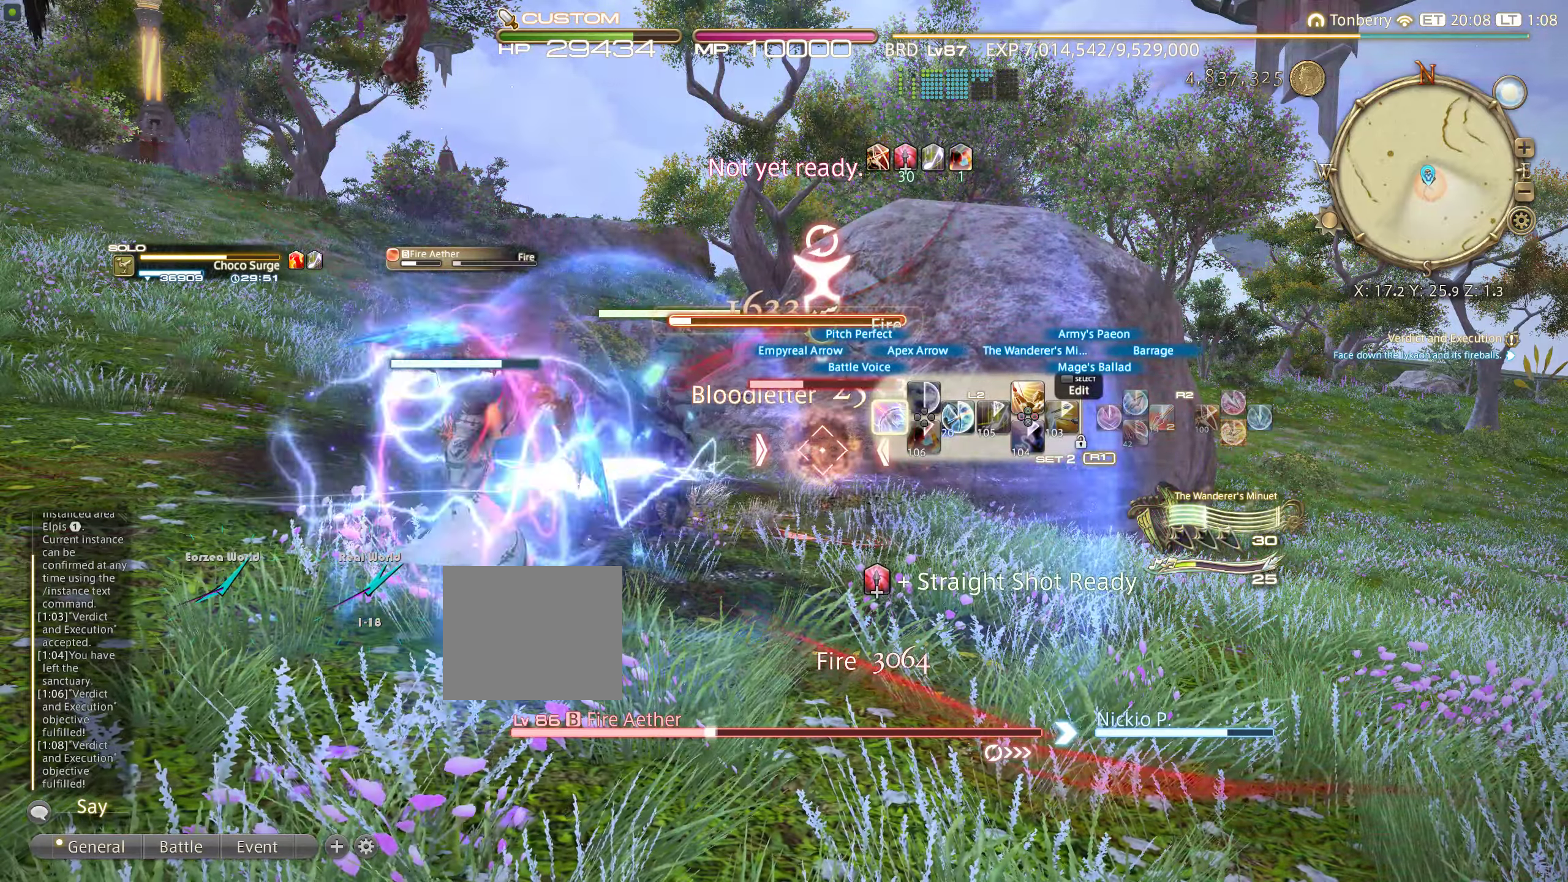
{"dt_ms": 500, "buttons": ["L2"], "left_stick": "center", "right_stick": "center", "events": [[483, "DPAD_LEFT", "up"]]}
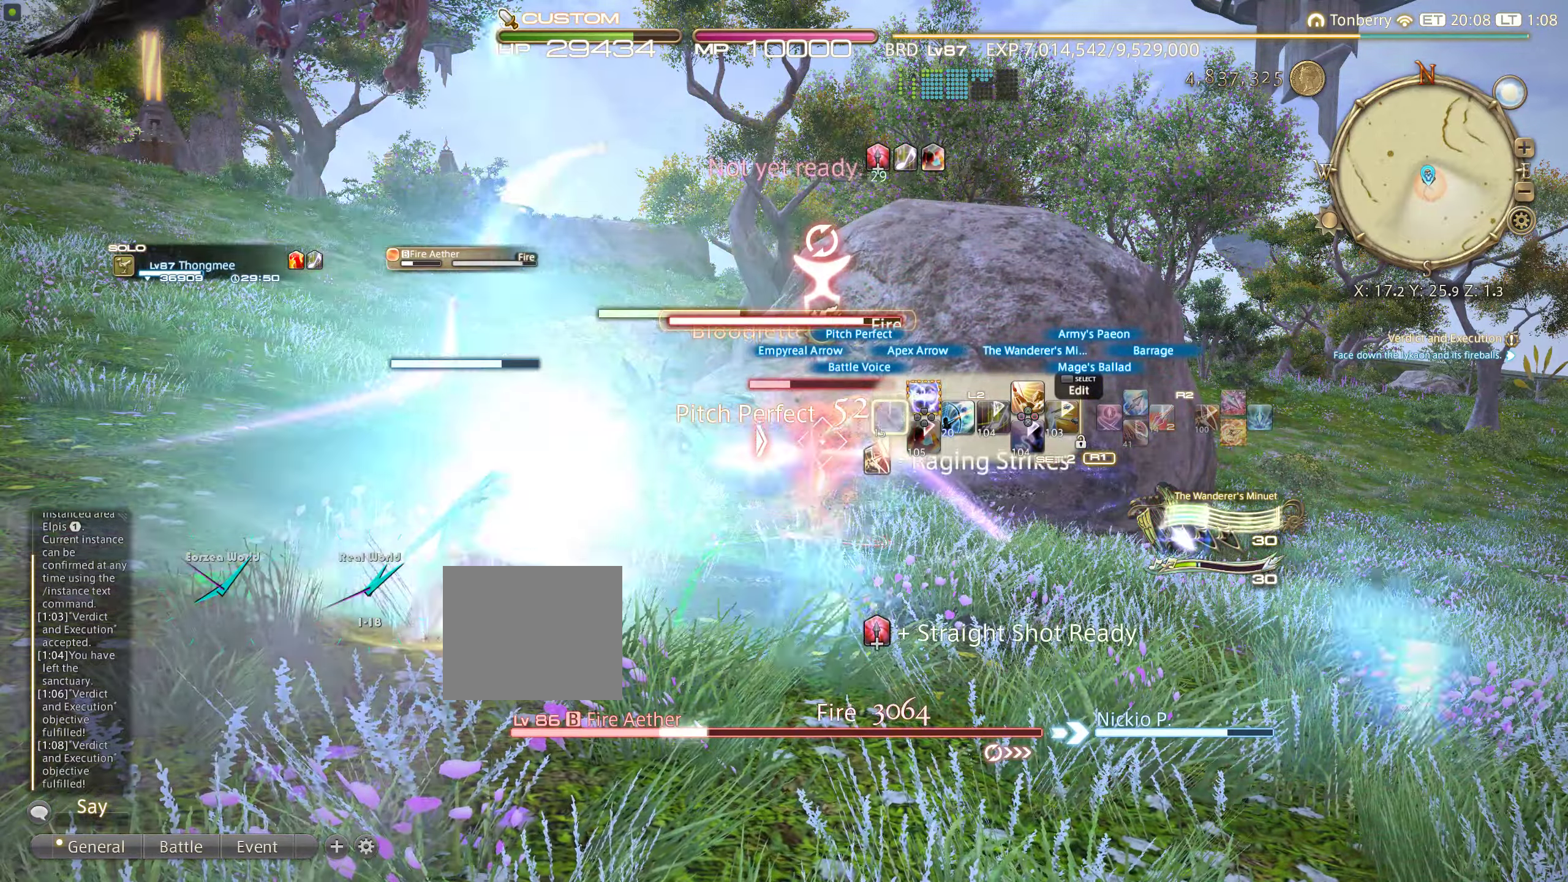
{"dt_ms": 500, "buttons": ["CROSS", "R2"], "left_stick": "center", "right_stick": "center", "events": [[100, "L2", "up"], [100, "R2", "down"], [433, "CROSS", "down"]]}
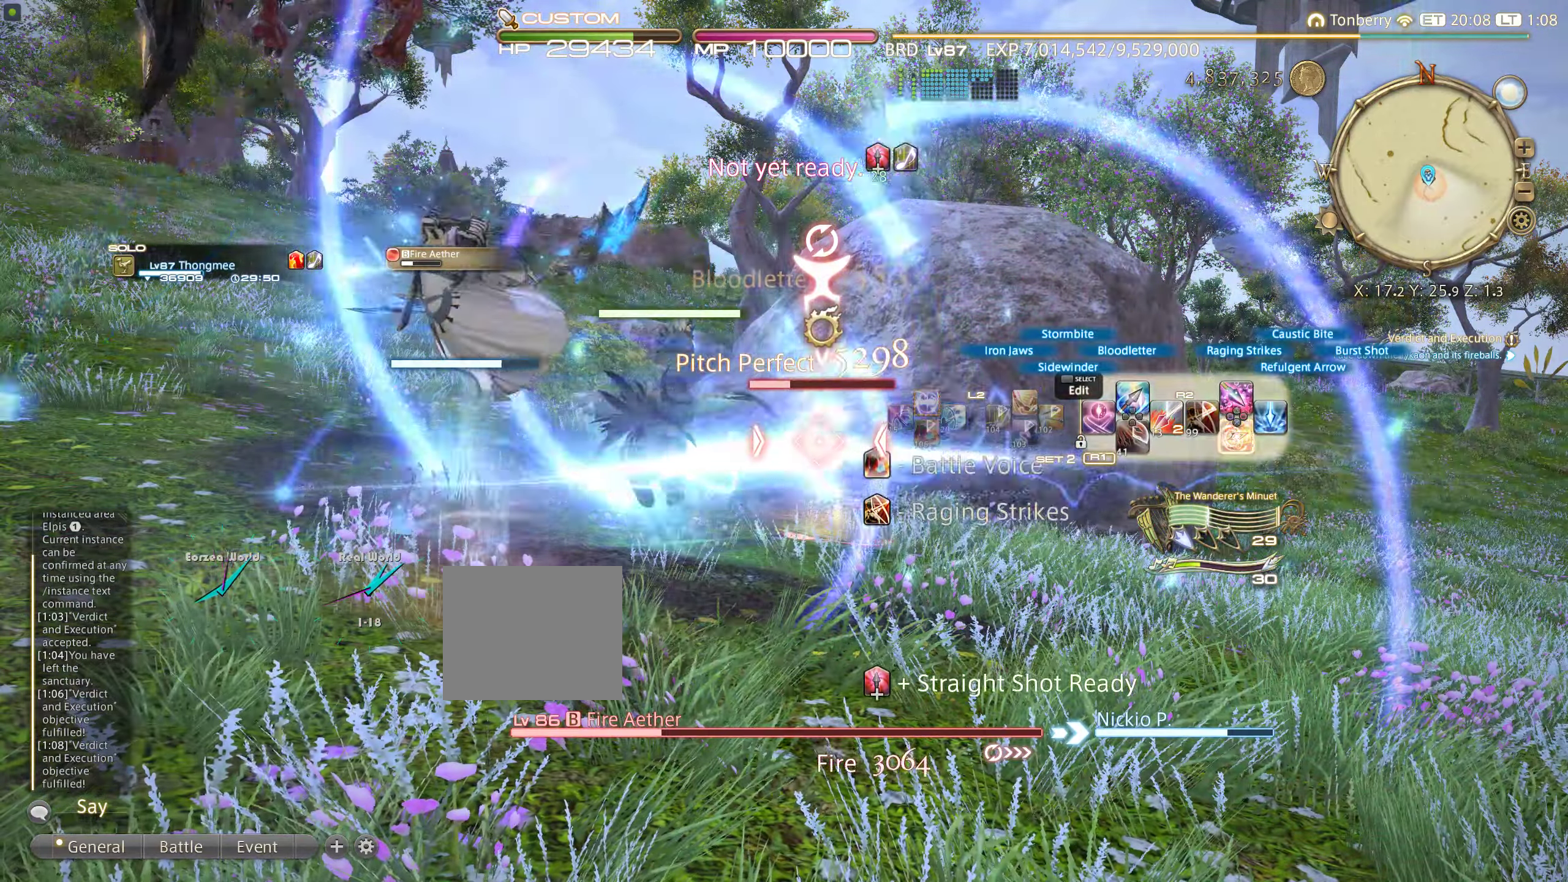
{"dt_ms": 500, "buttons": ["R2"], "left_stick": "center", "right_stick": "center", "events": [[83, "CROSS", "up"], [133, "CROSS", "down"], [316, "CROSS", "up"], [350, "CROSS", "down"], [450, "CROSS", "up"]]}
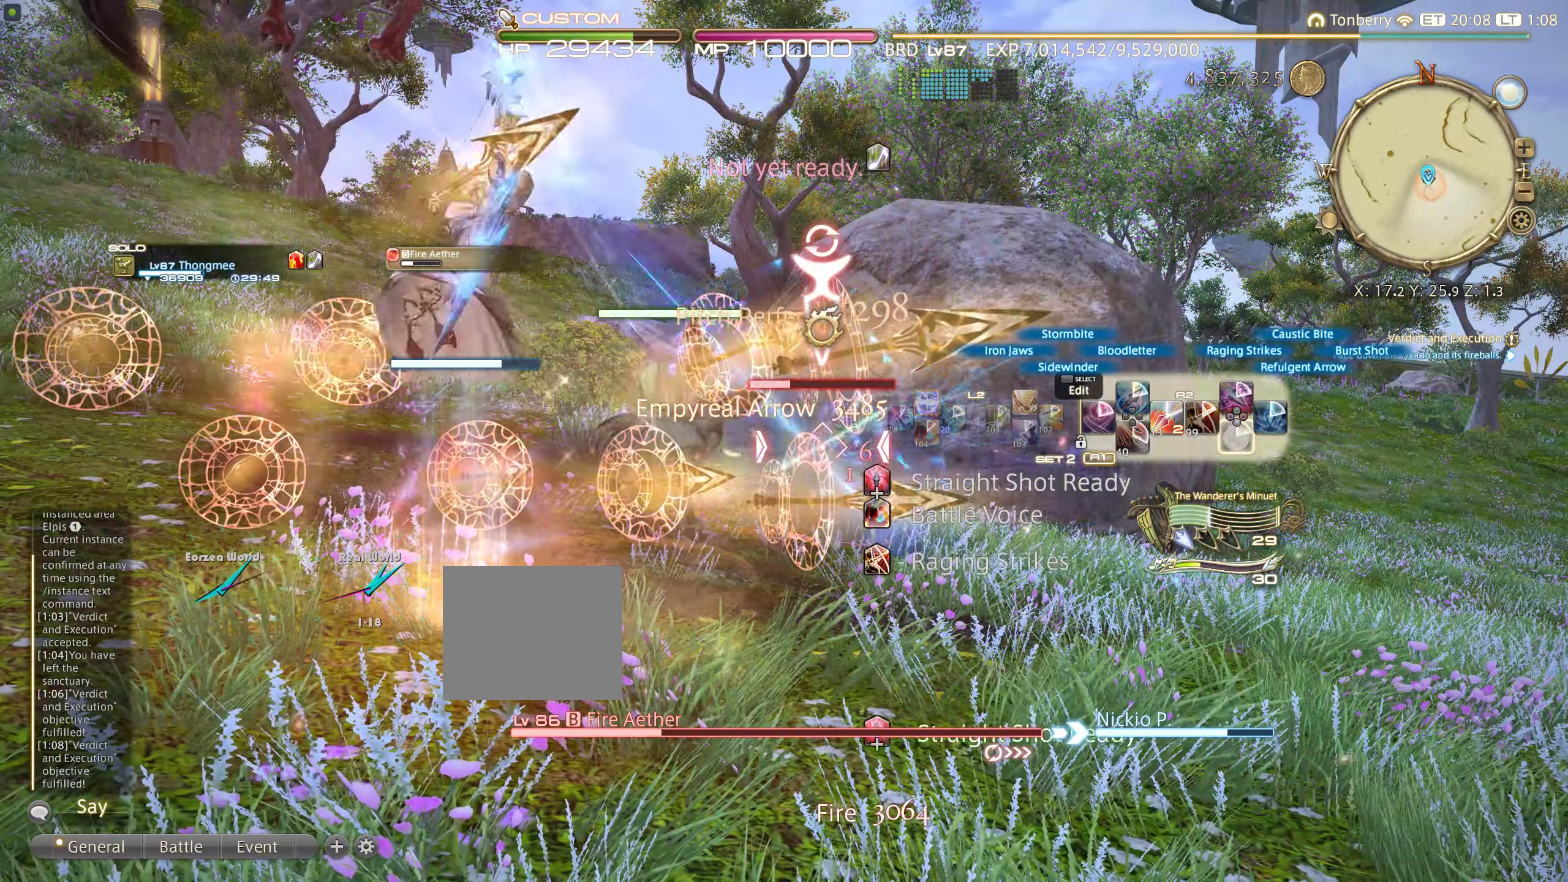
{"dt_ms": 500, "buttons": ["R2", "DPAD_RIGHT"], "left_stick": "center", "right_stick": "center", "events": [[183, "DPAD_RIGHT", "down"], [250, "DPAD_RIGHT", "up"], [266, "DPAD_RIGHT", "down"], [400, "DPAD_RIGHT", "up"], [466, "DPAD_RIGHT", "down"]]}
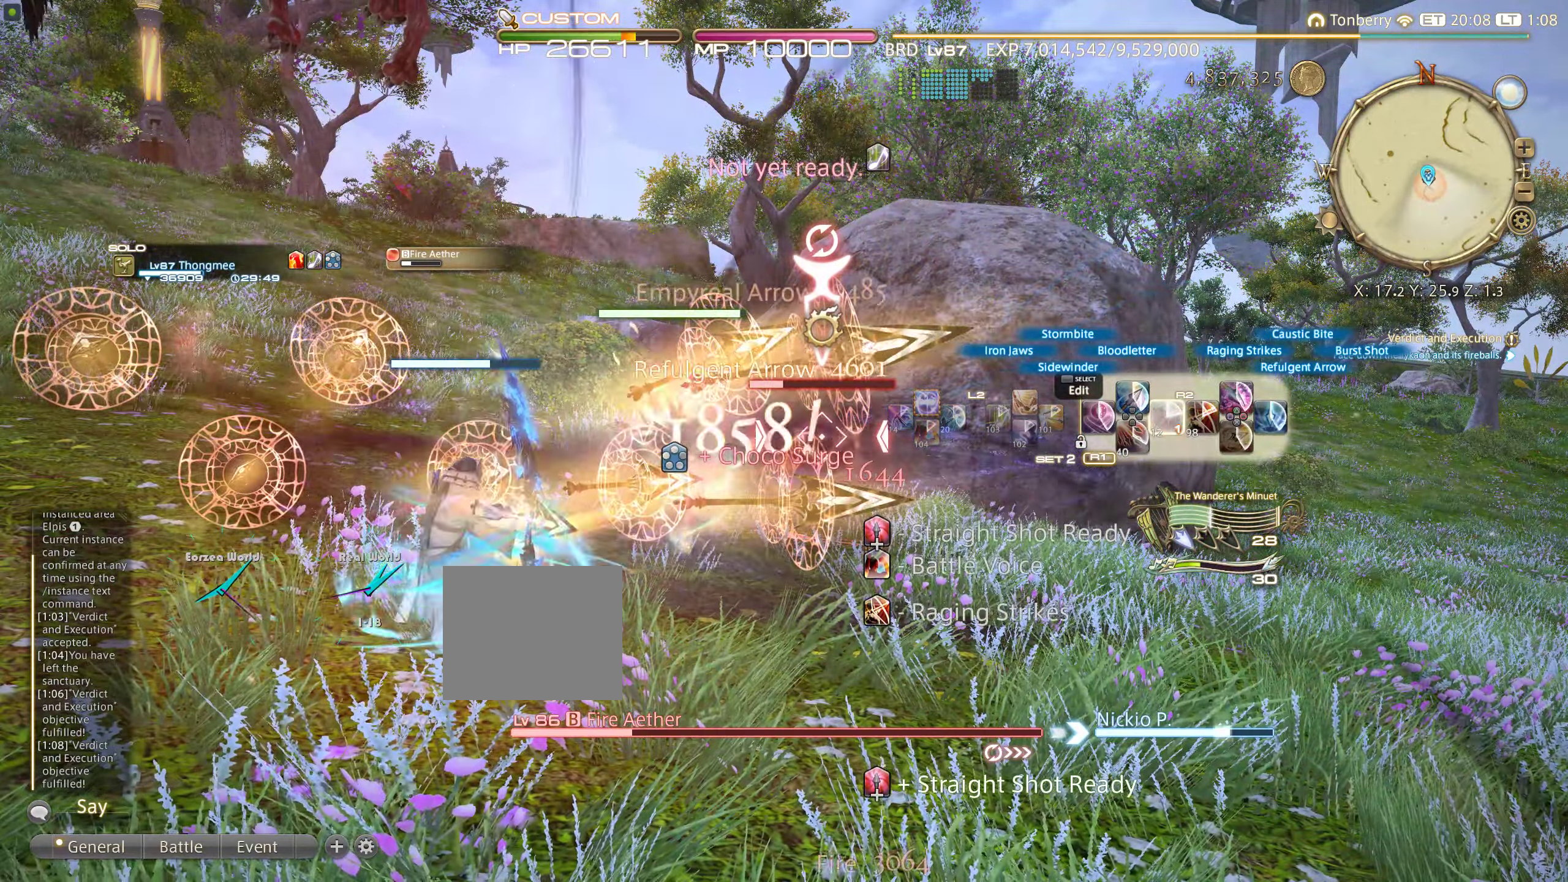
{"dt_ms": 500, "buttons": ["R2"], "left_stick": "center", "right_stick": "center", "events": [[300, "DPAD_RIGHT", "up"], [400, "R2", "up"], [450, "R2", "down"]]}
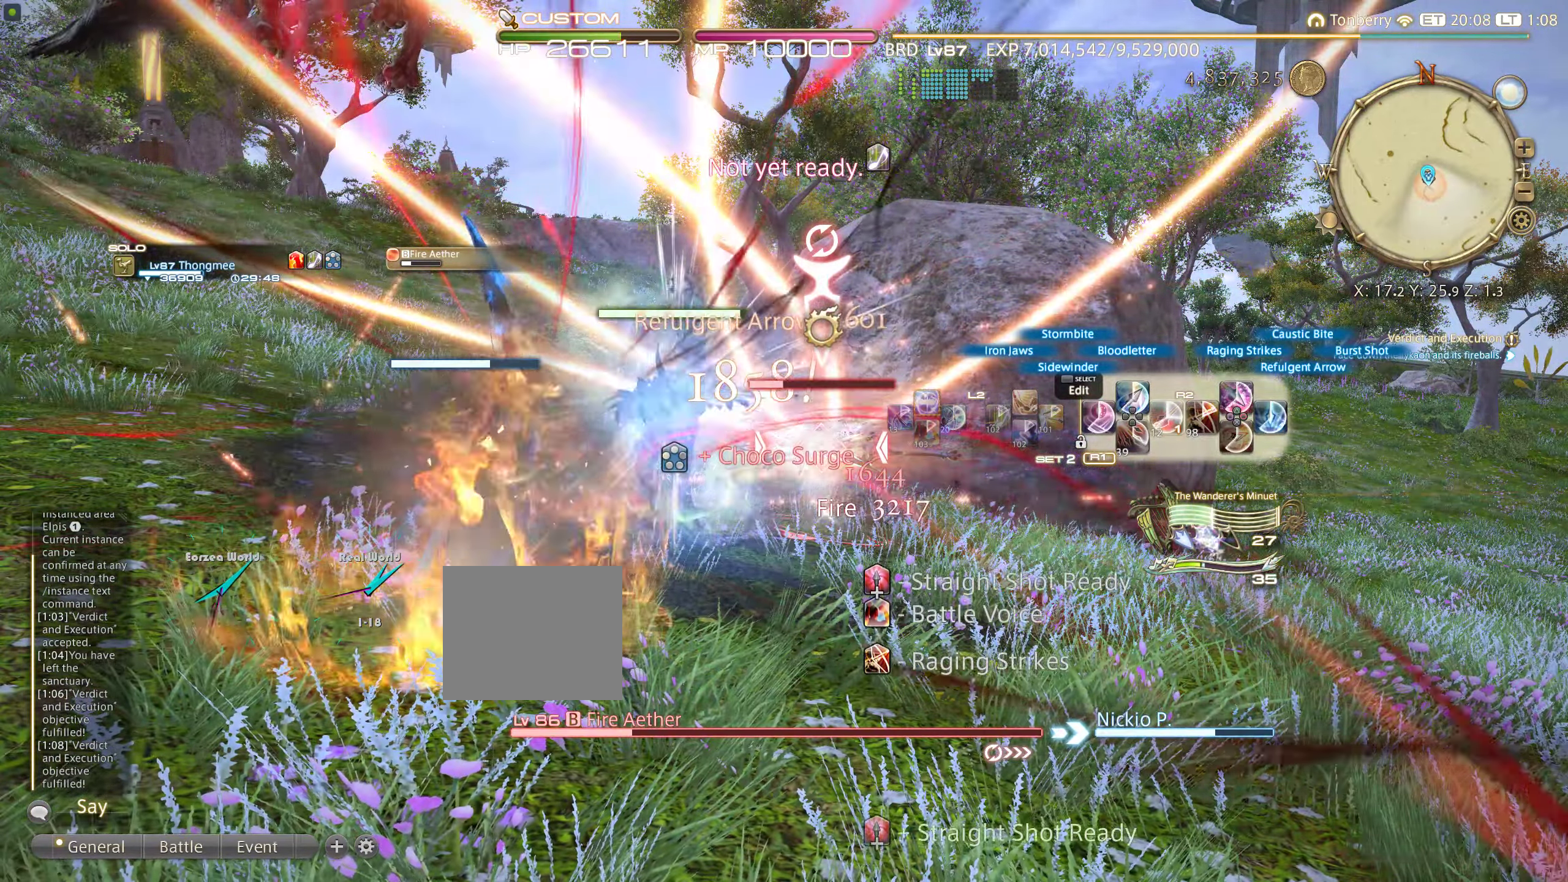
{"dt_ms": 500, "buttons": ["R2"], "left_stick": "right", "right_stick": "center", "events": [[350, "left_stick", "right"]]}
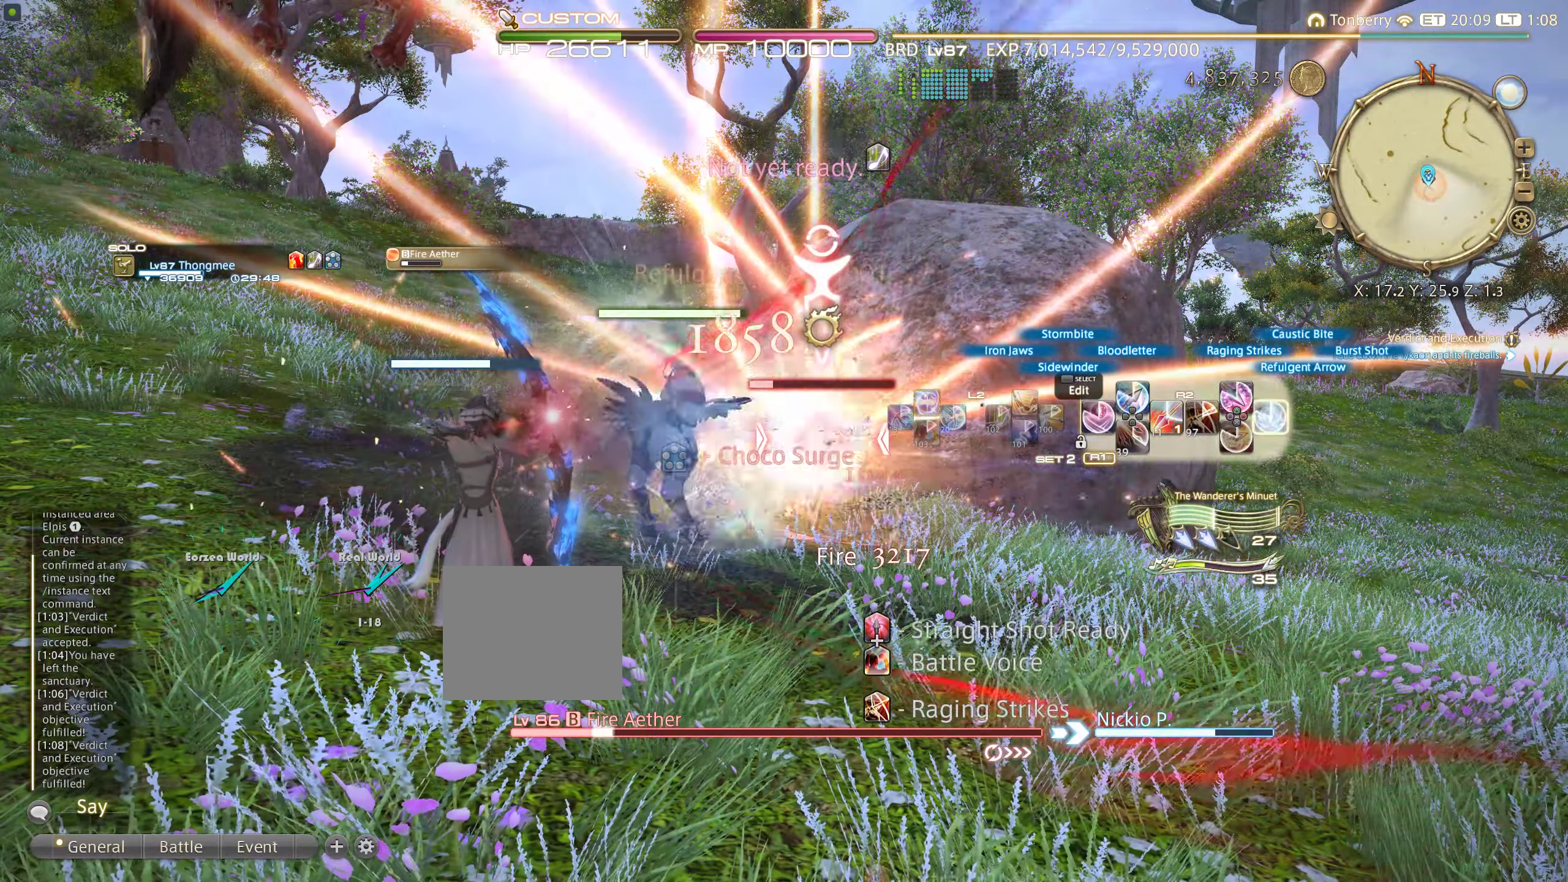
{"dt_ms": 500, "buttons": ["R2"], "left_stick": "center", "right_stick": "center", "events": [[350, "left_stick", "center"]]}